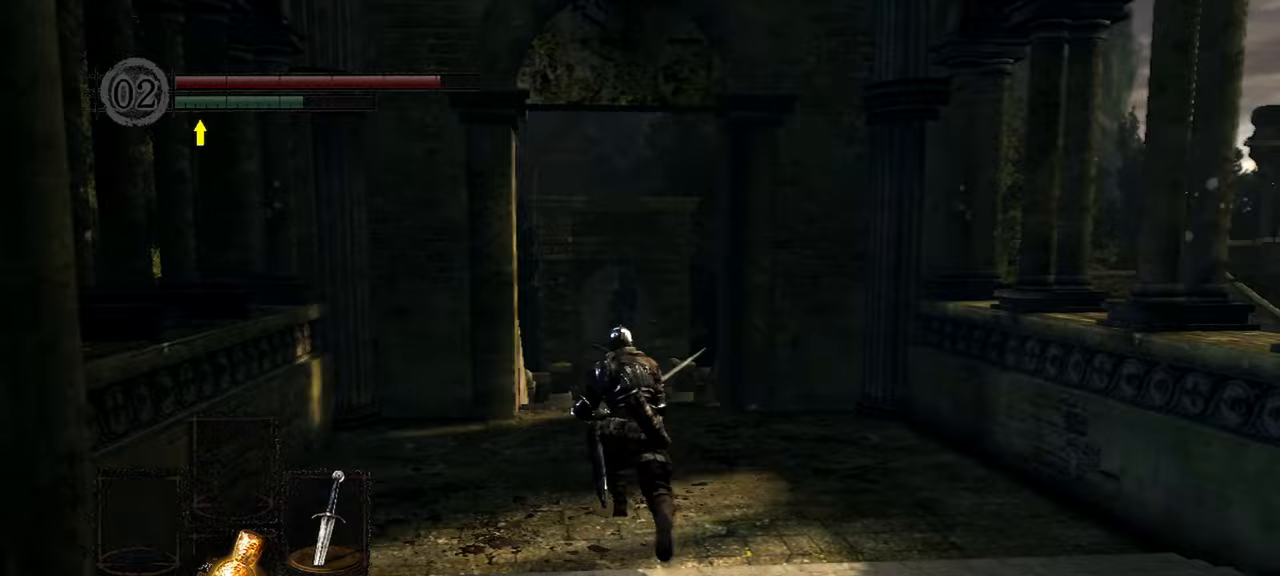
Gameplay with a controller (Xbox layout); each line is a JSON object with the inputs held at the frame after it. "events" lists button and stick changes between this image and that frame as [ms after this image, input, new state], when the widget could be followed in between. Not read: L3.
{"buttons": ["B"], "left_stick": "up", "right_stick": "center"}
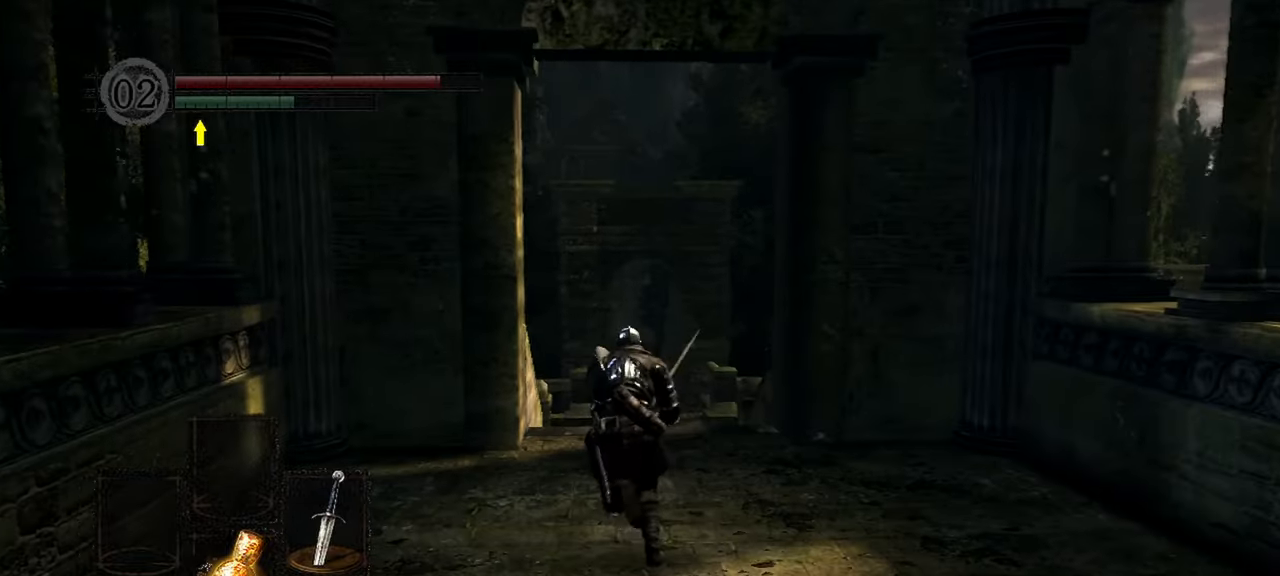
{"buttons": ["B"], "left_stick": "up", "right_stick": "center", "events": []}
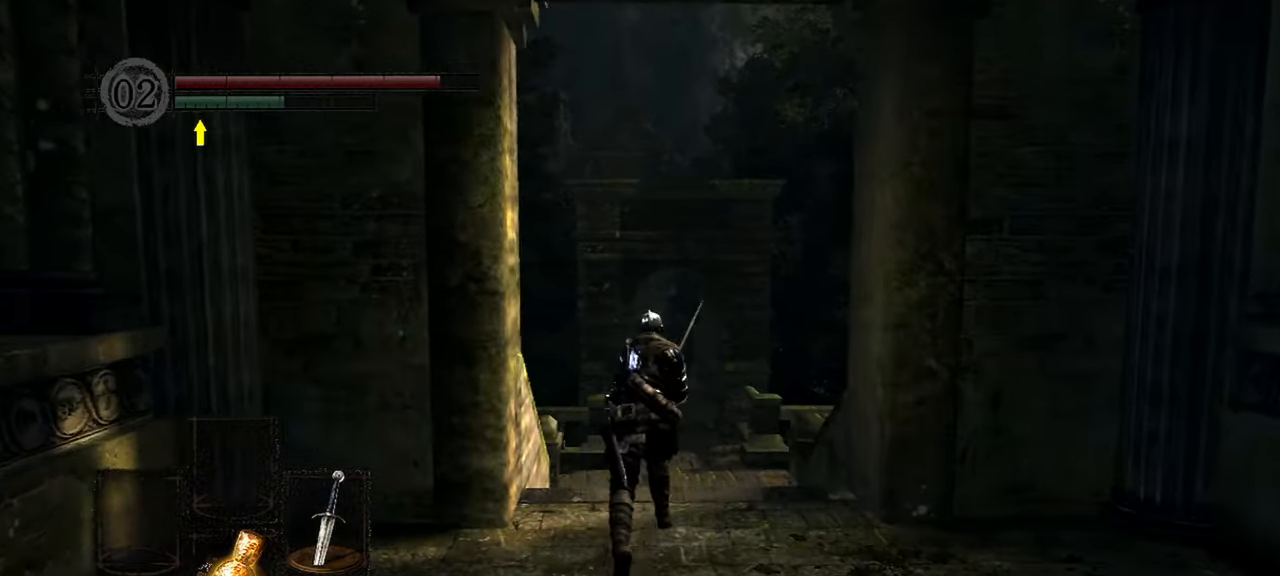
{"buttons": [], "left_stick": "up", "right_stick": "center", "events": [[367, "B", "up"]]}
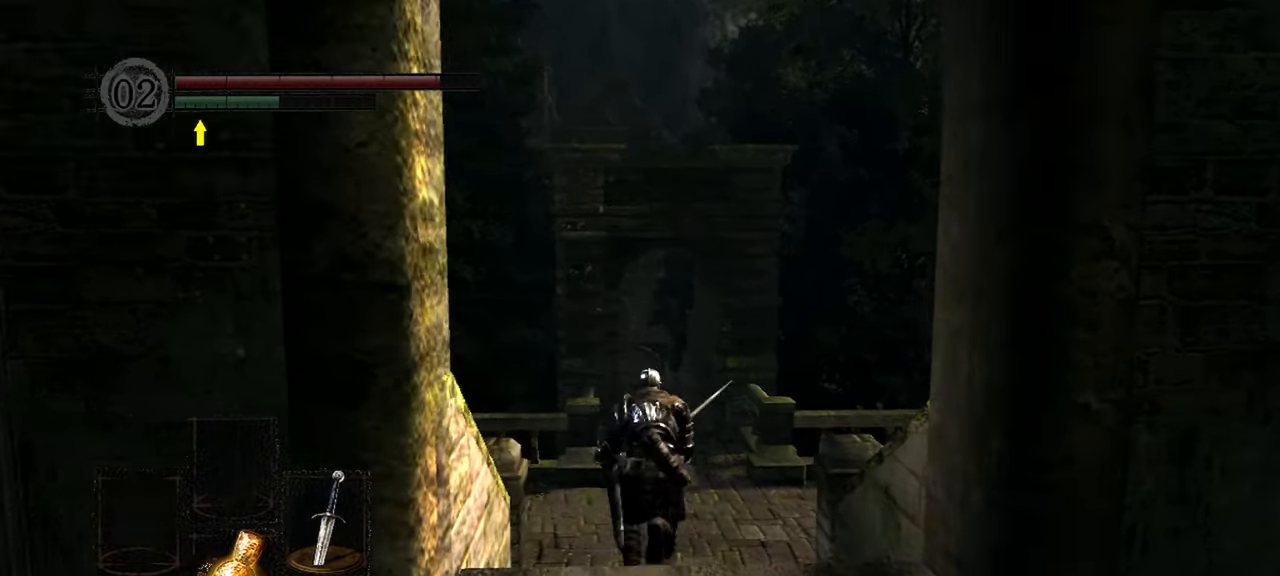
{"buttons": [], "left_stick": "up", "right_stick": "left", "events": [[117, "right_stick", "left"]]}